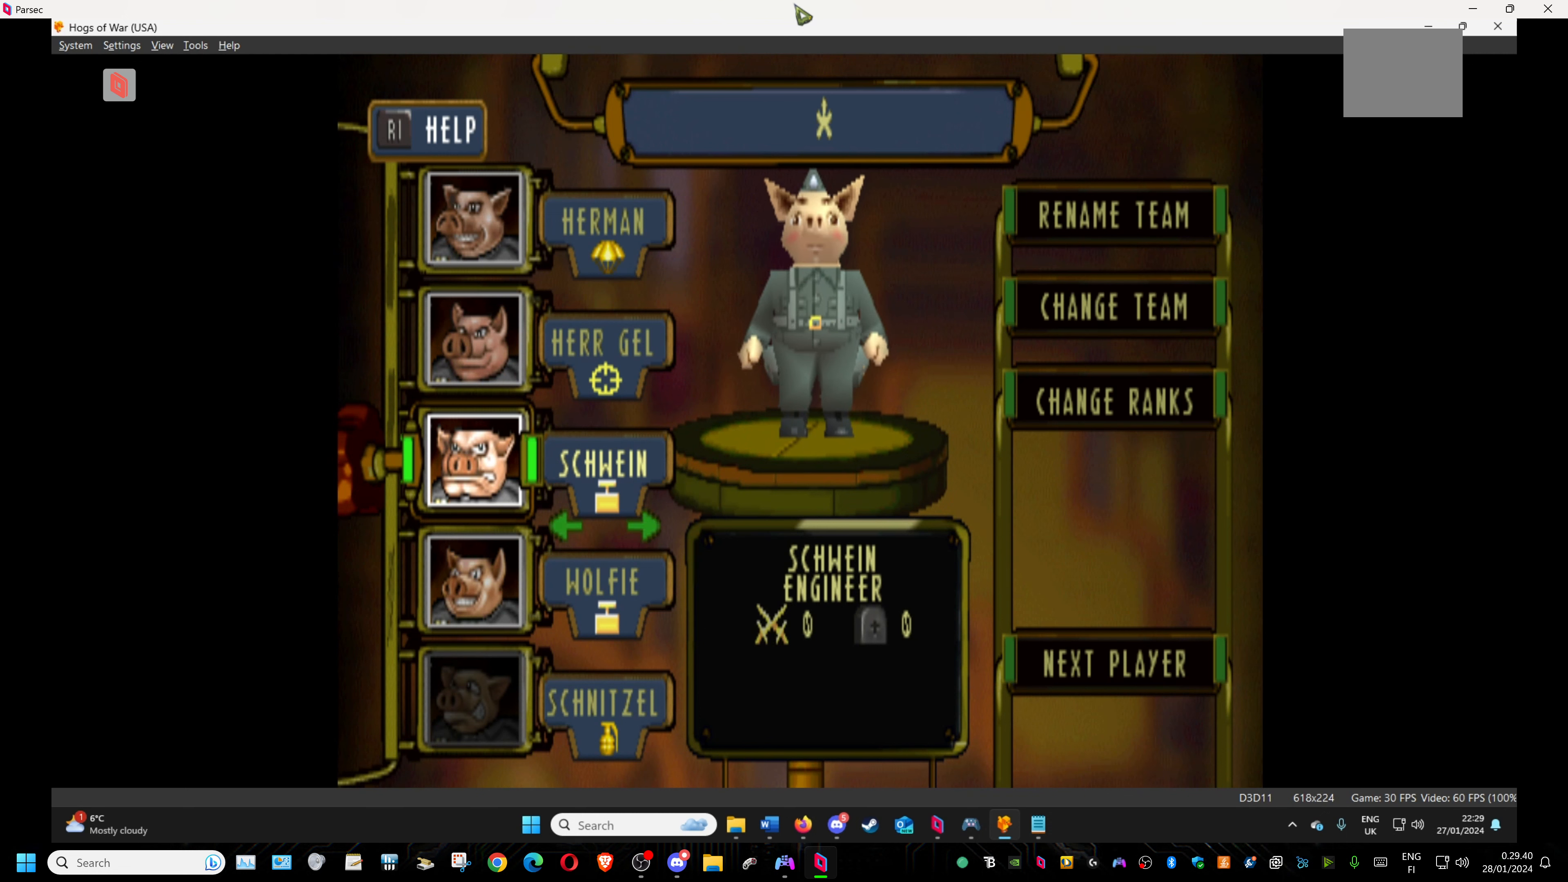
Gameplay with a controller (PlayStation layout); each line is a JSON object with the inputs held at the frame after it. "events" lists button and stick changes between this image and that frame as [ms after this image, input, new state], when the widget could be followed in between. Not read: left_stick right_stick.
{"buttons": [], "events": [[83, "TRIANGLE", "down"], [166, "TRIANGLE", "up"]]}
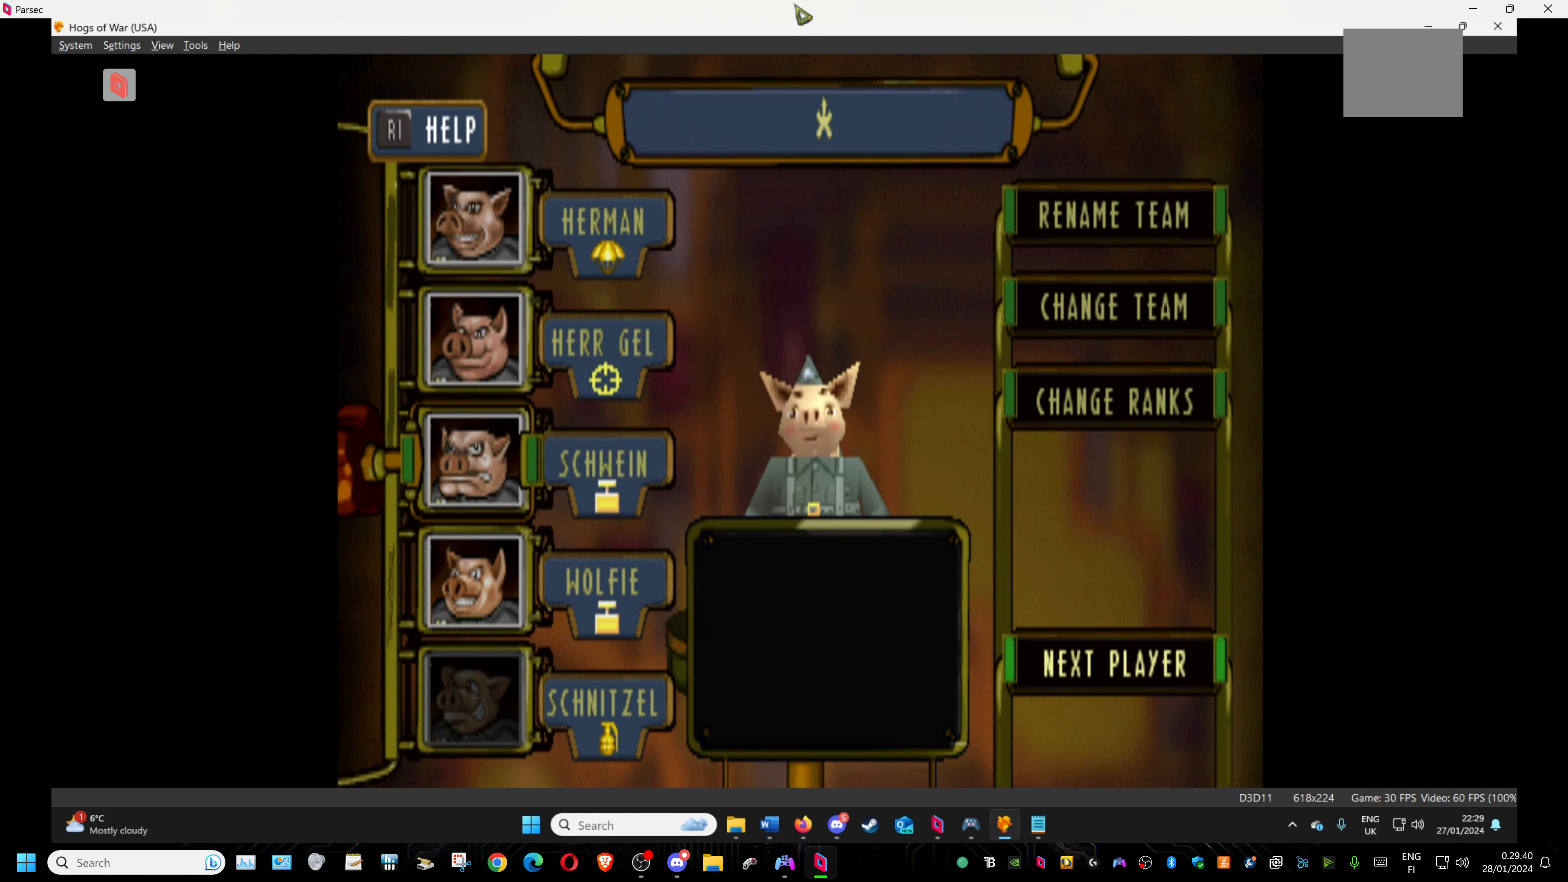
{"buttons": [], "events": []}
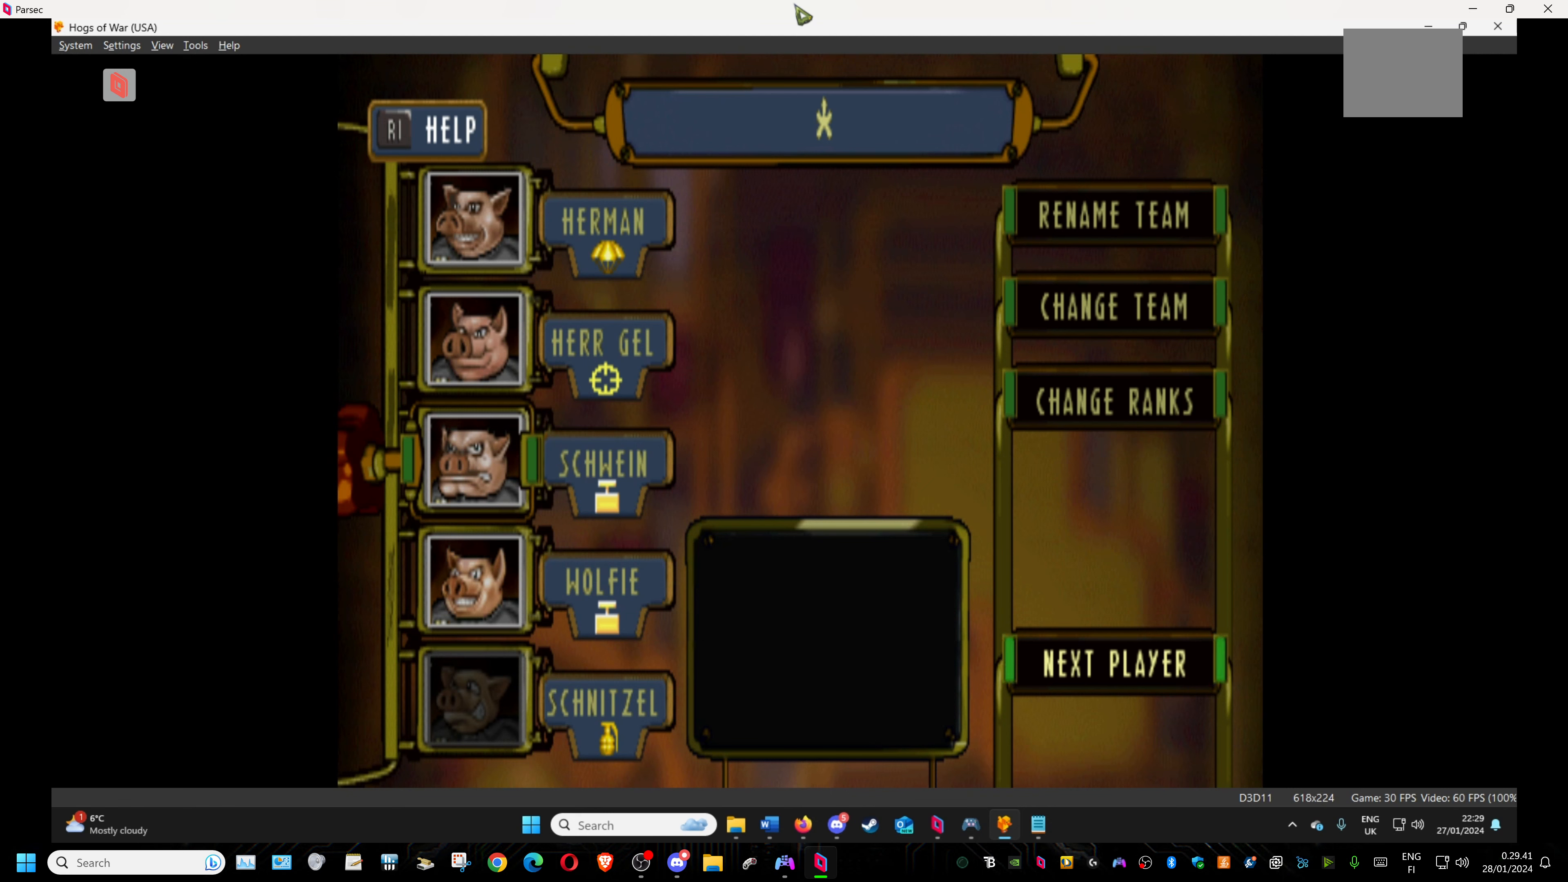
{"buttons": ["CROSS"], "events": [[467, "CROSS", "down"]]}
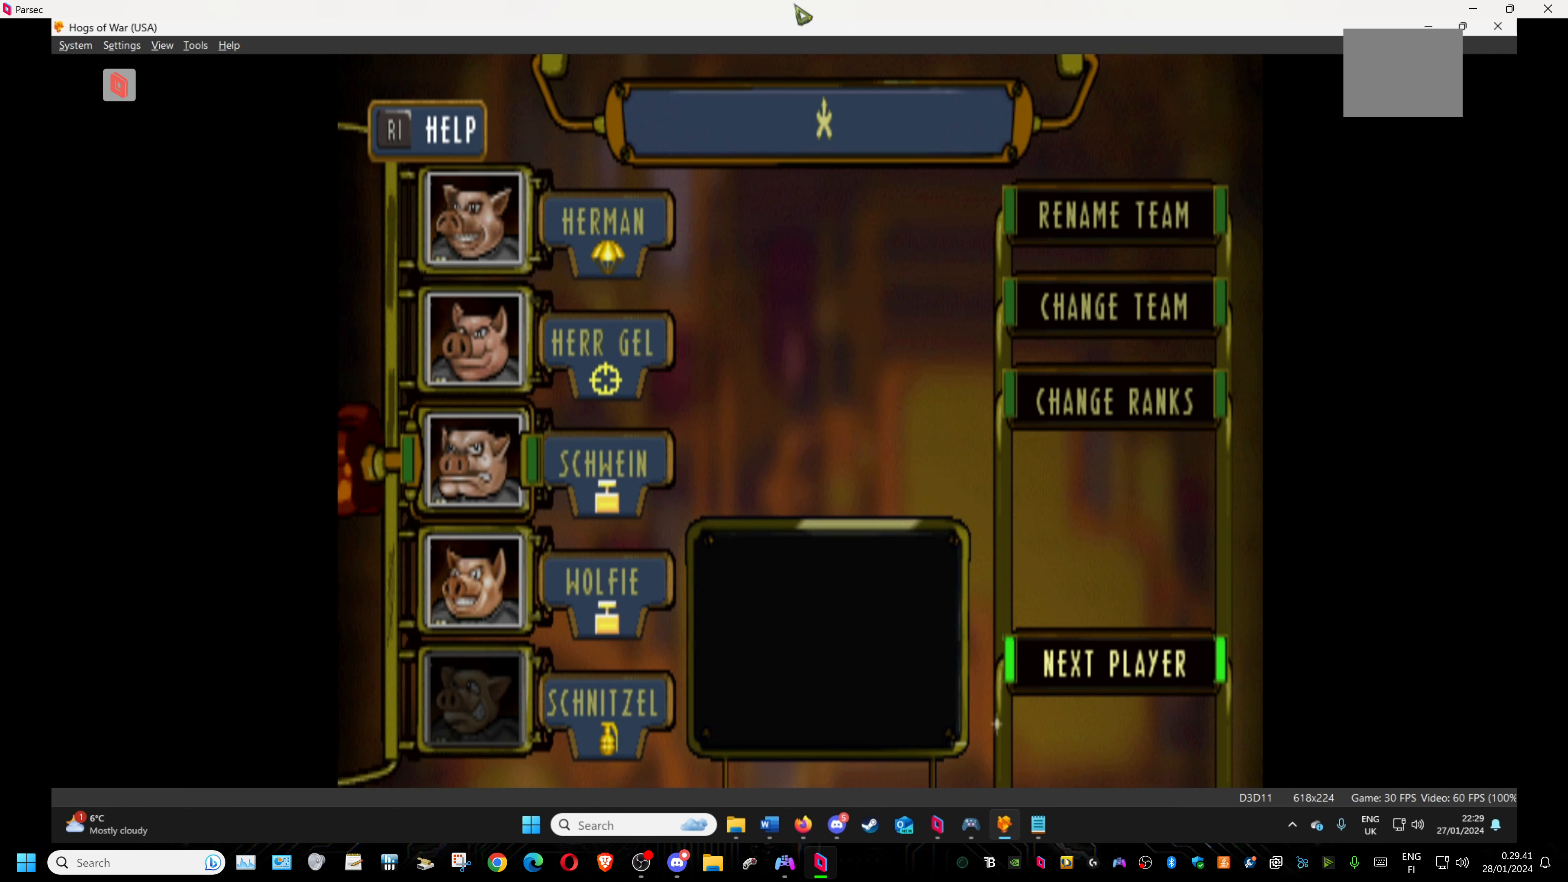
{"buttons": [], "events": [[50, "CROSS", "up"]]}